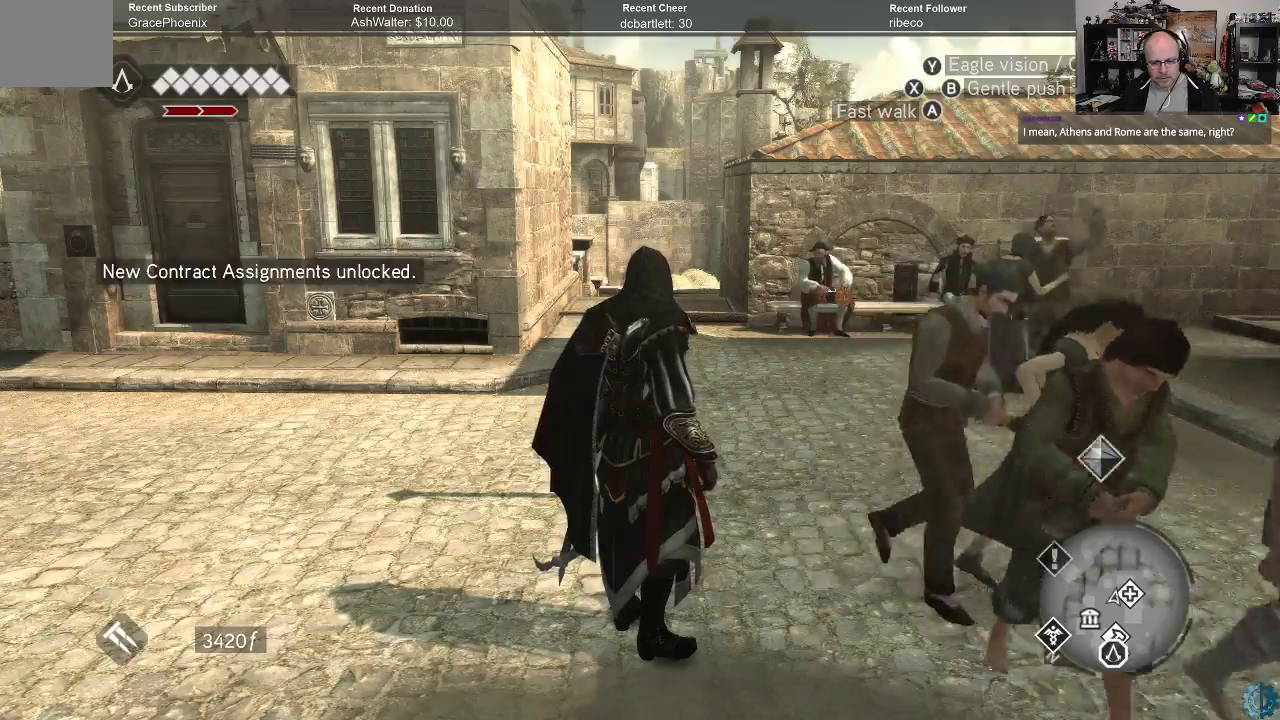
Gameplay with a controller (Xbox layout); each line is a JSON object with the inputs held at the frame after it. "events" lists button and stick changes between this image and that frame as [ms after this image, input, new state], when the widget could be followed in between.
{"buttons": [], "left_stick": "center", "right_stick": "center", "events": [[233, "right_stick", "right"], [467, "right_stick", "center"]]}
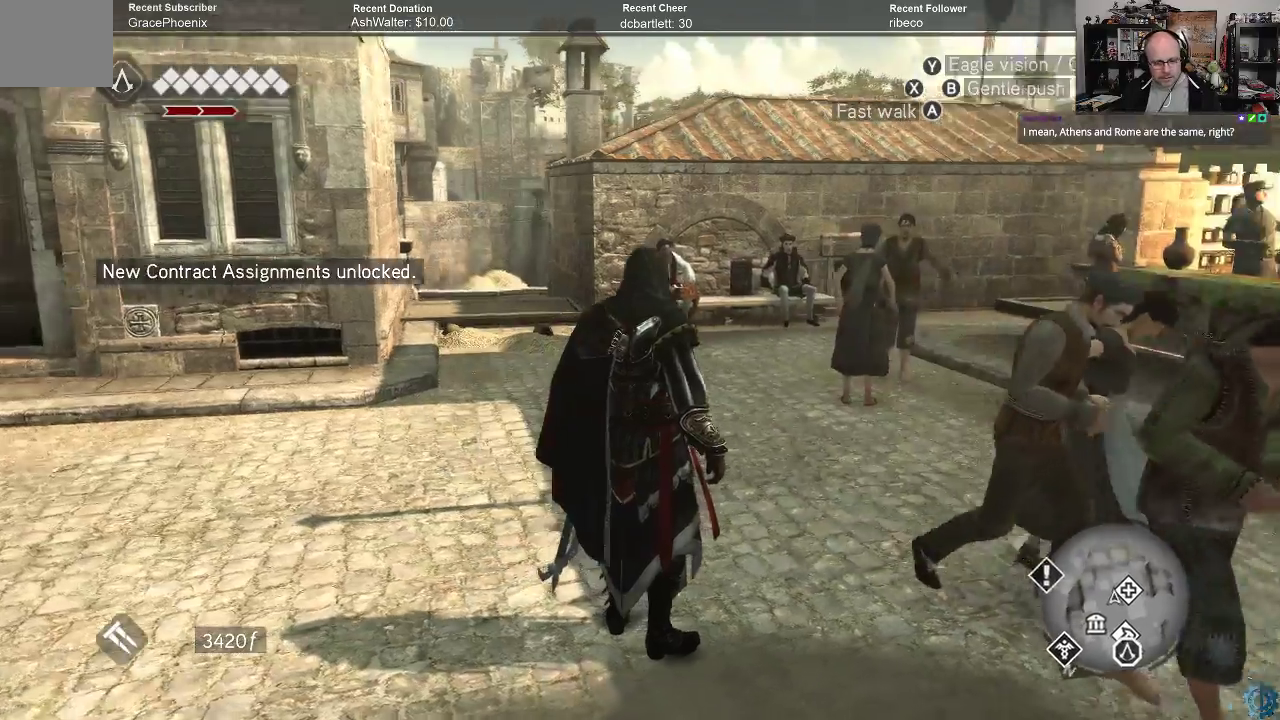
{"buttons": [], "left_stick": "center", "right_stick": "center", "events": []}
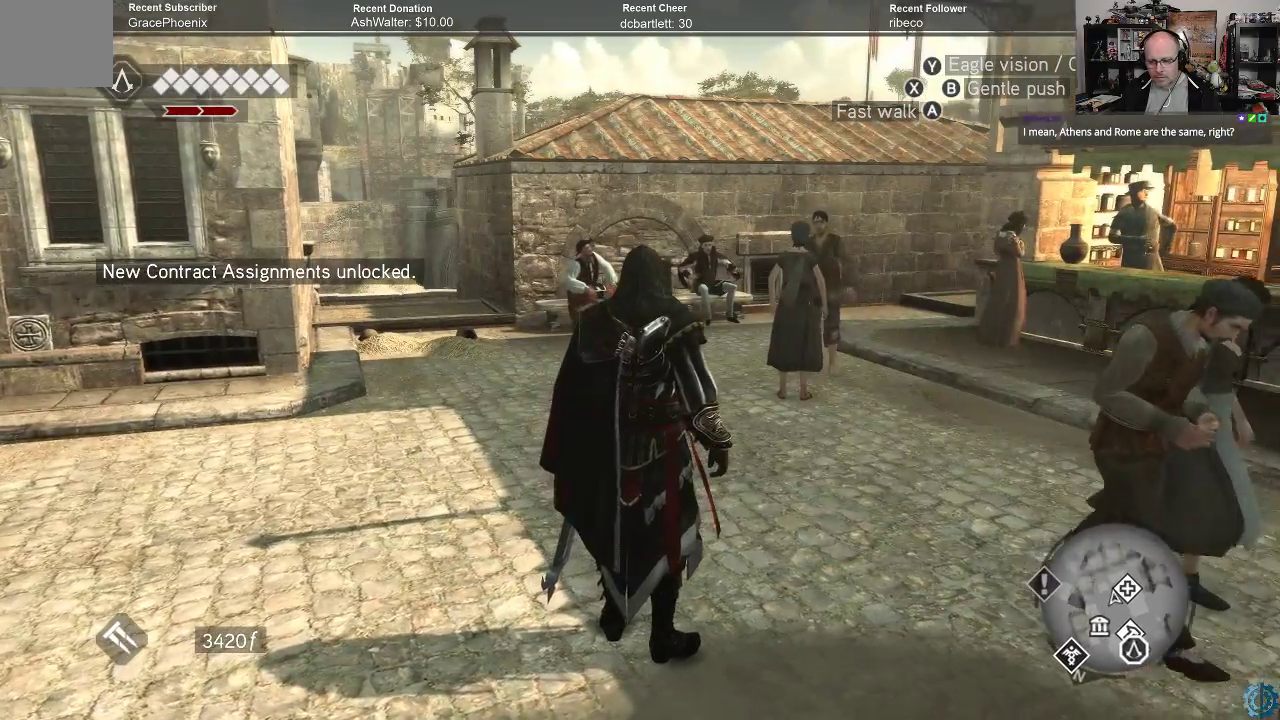
{"buttons": [], "left_stick": "up", "right_stick": "center", "events": [[167, "left_stick", "up"]]}
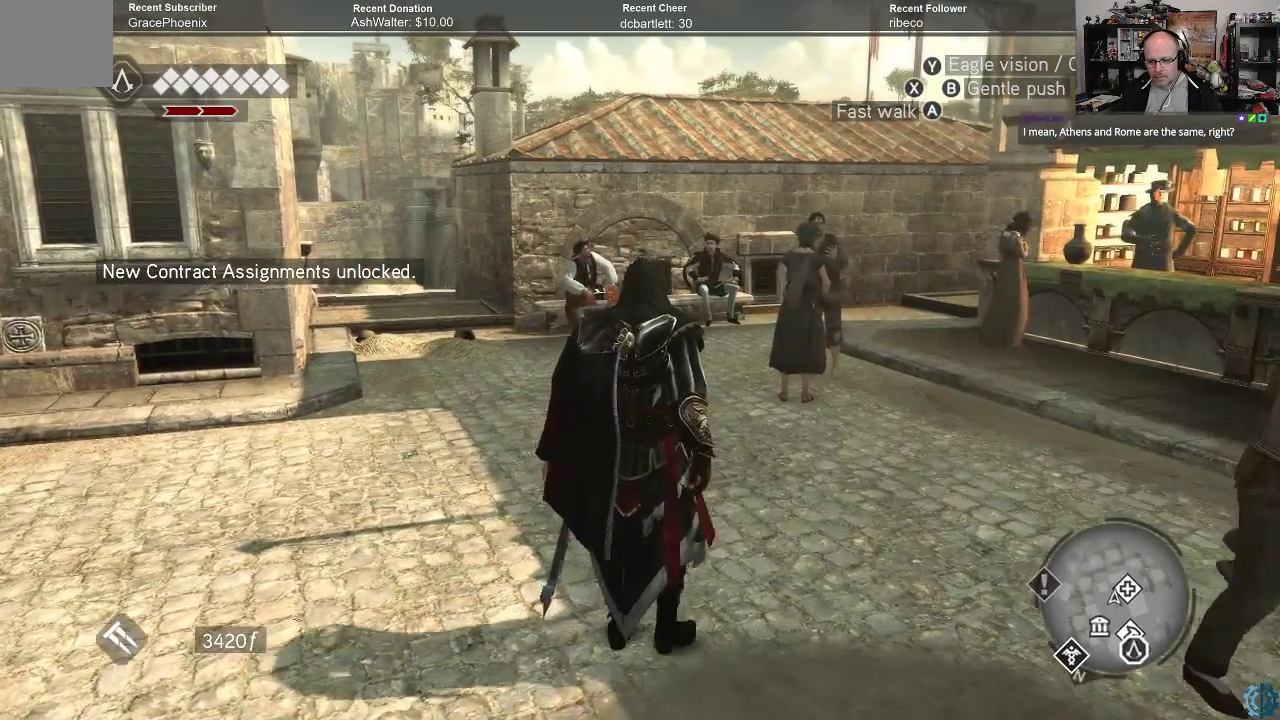
{"buttons": [], "left_stick": "up", "right_stick": "center", "events": []}
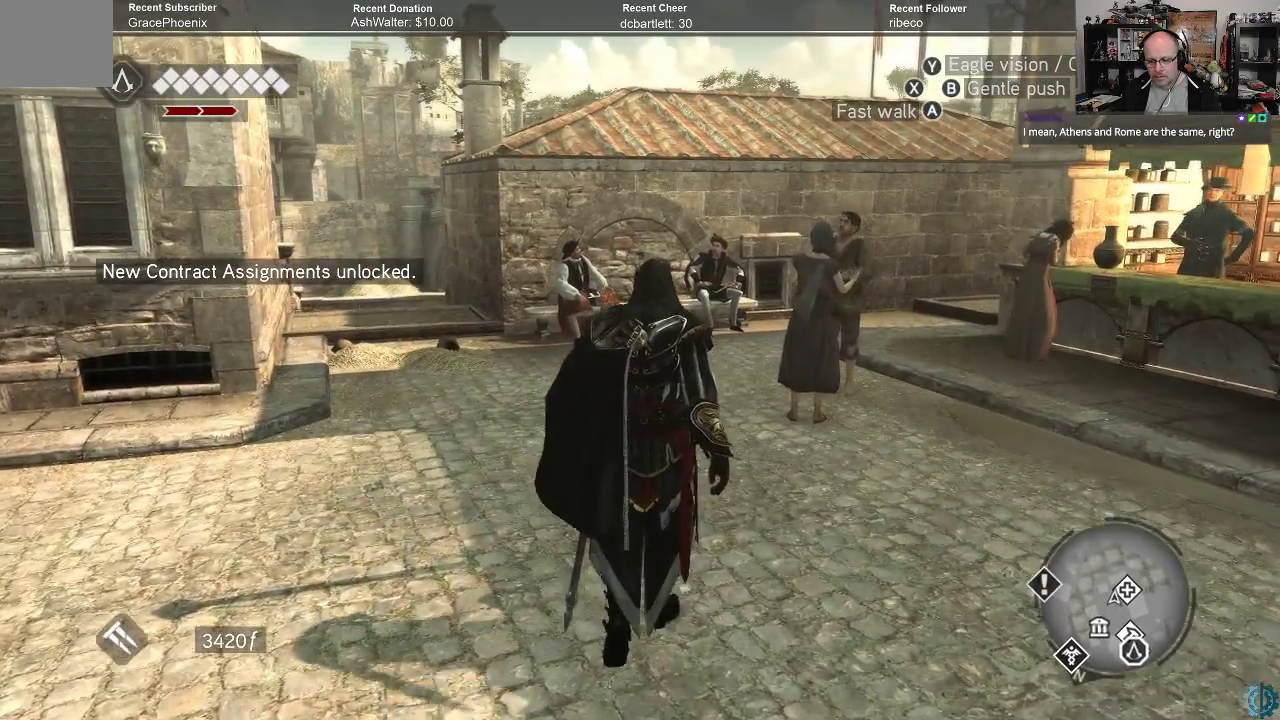
{"buttons": [], "left_stick": "center", "right_stick": "right", "events": [[67, "left_stick", "center"], [433, "right_stick", "right"]]}
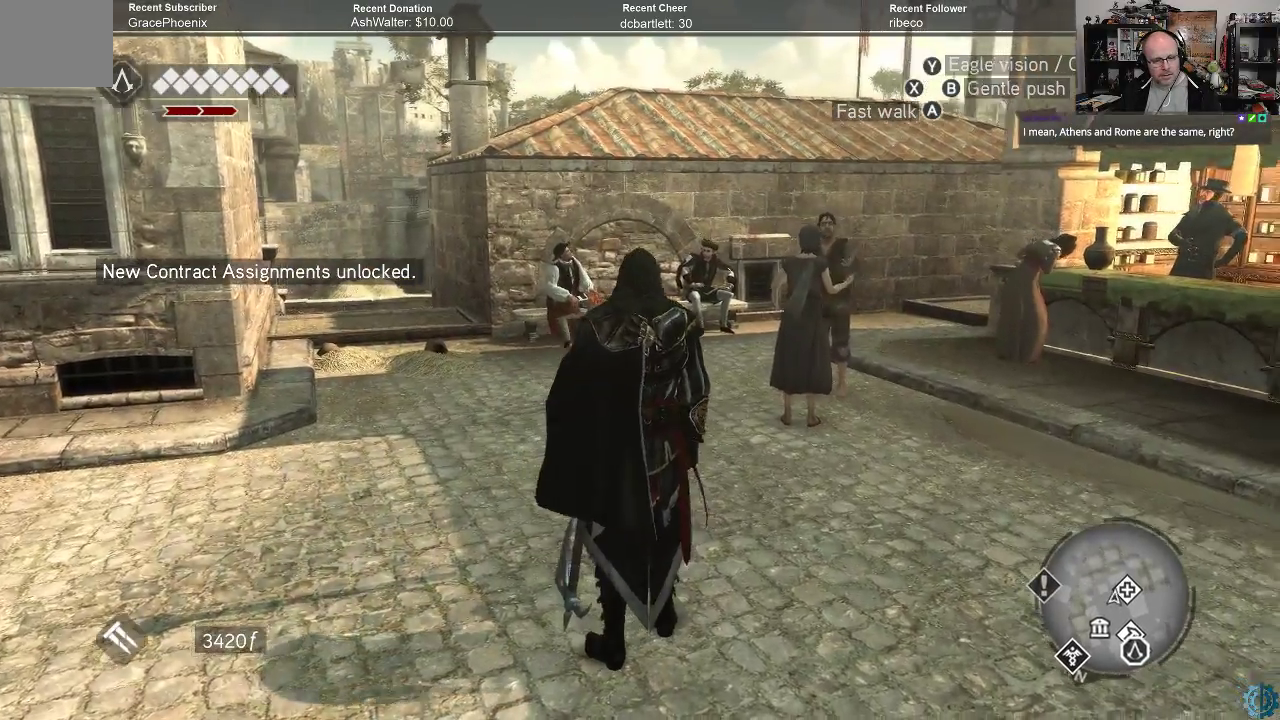
{"buttons": [], "left_stick": "center", "right_stick": "center", "events": [[300, "right_stick", "center"]]}
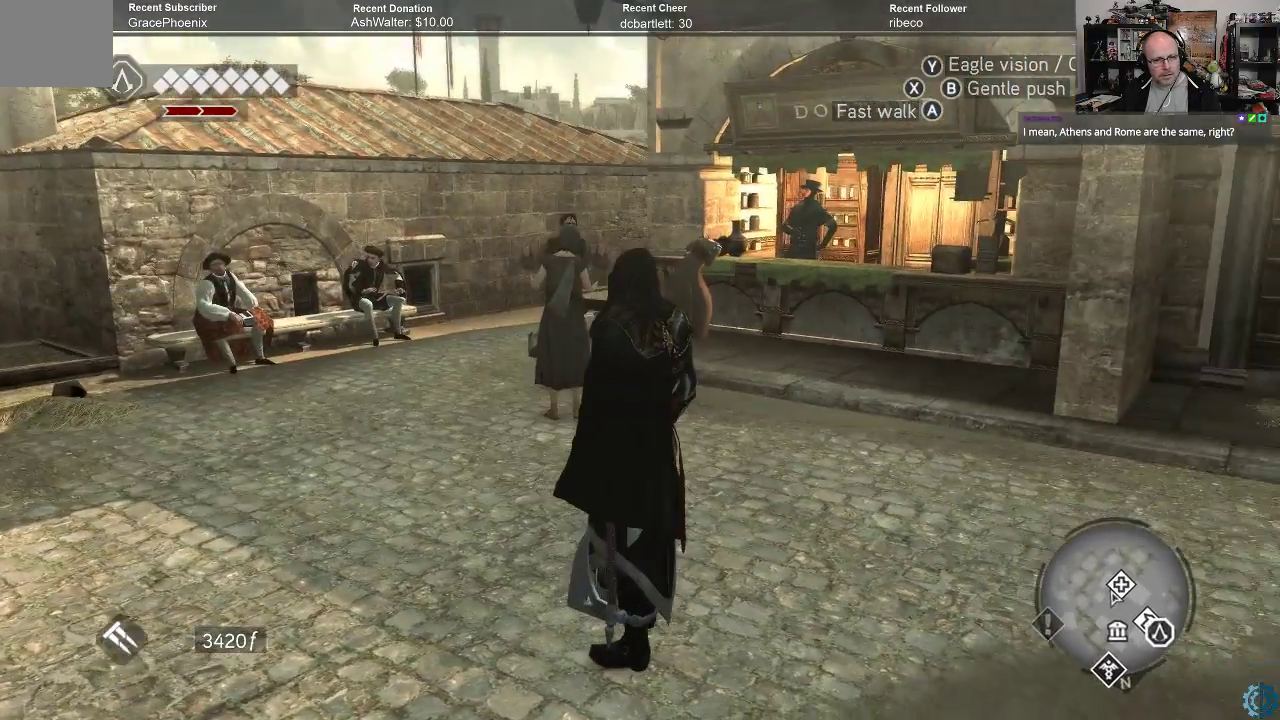
{"buttons": [], "left_stick": "center", "right_stick": "right", "events": [[400, "right_stick", "right"]]}
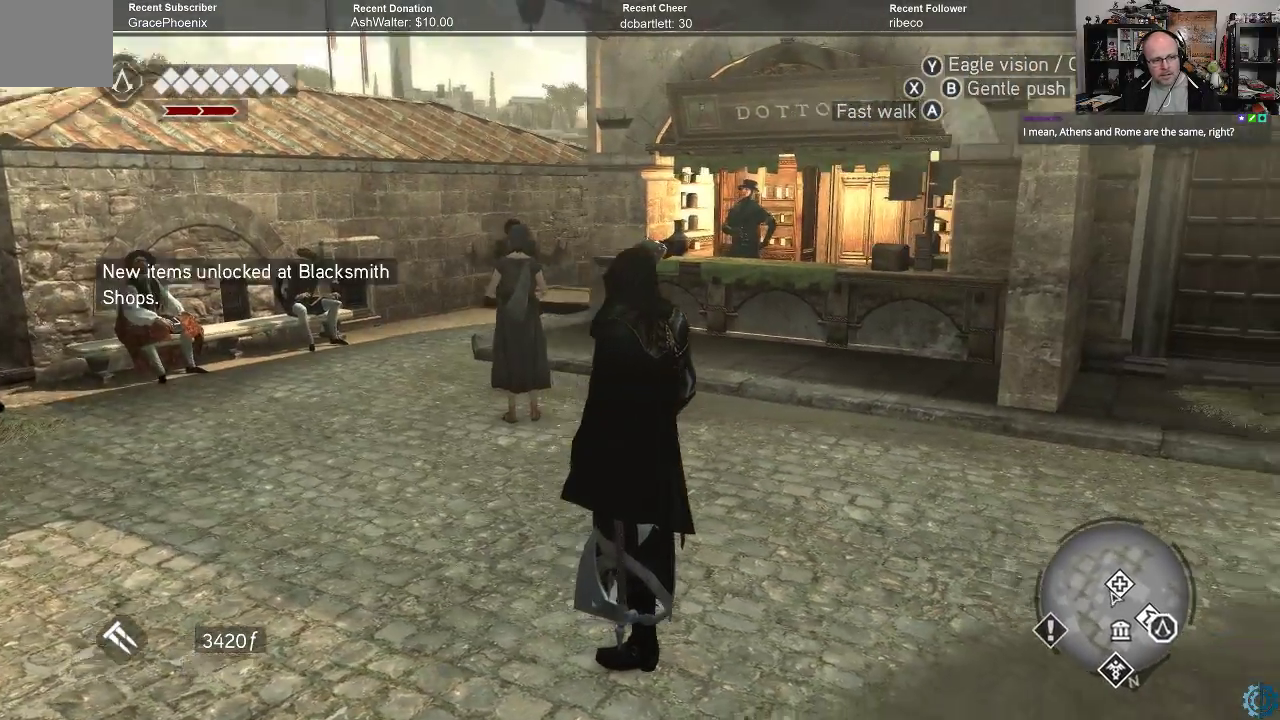
{"buttons": [], "left_stick": "up", "right_stick": "right", "events": [[133, "left_stick", "up-left"], [200, "right_stick", "center"], [233, "left_stick", "up"], [433, "right_stick", "right"]]}
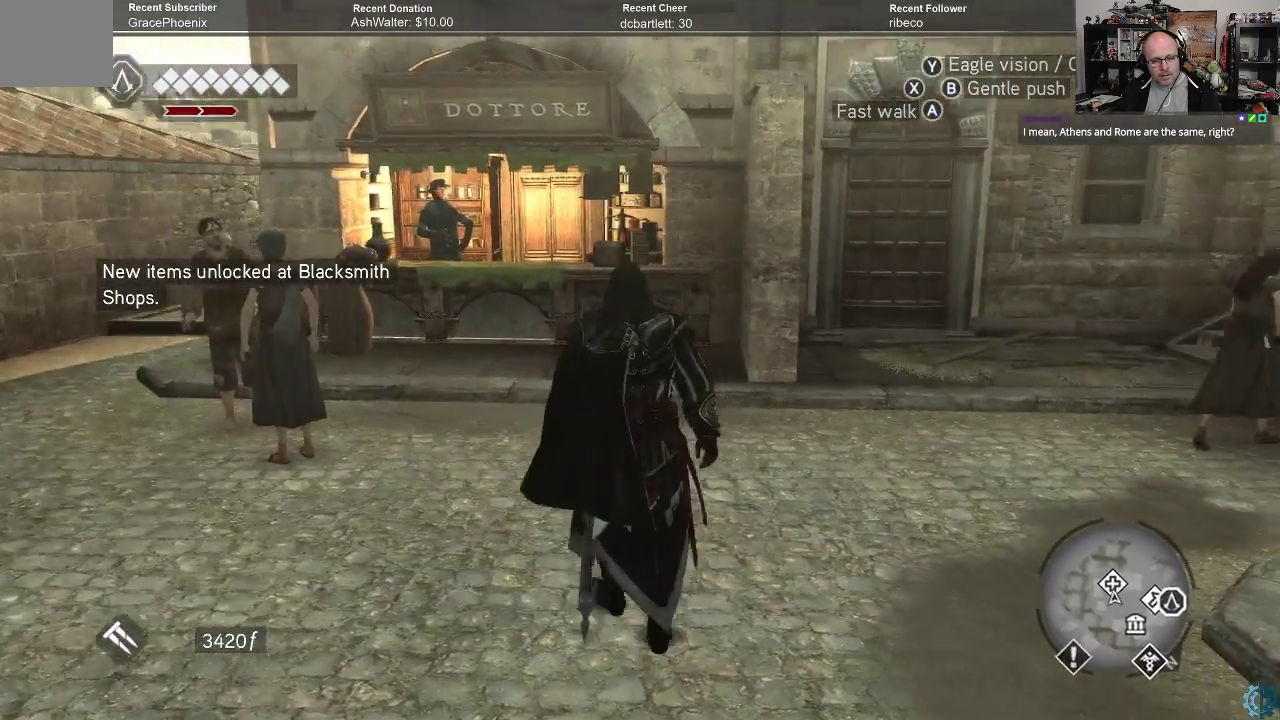
{"buttons": [], "left_stick": "center", "right_stick": "right", "events": [[300, "left_stick", "center"]]}
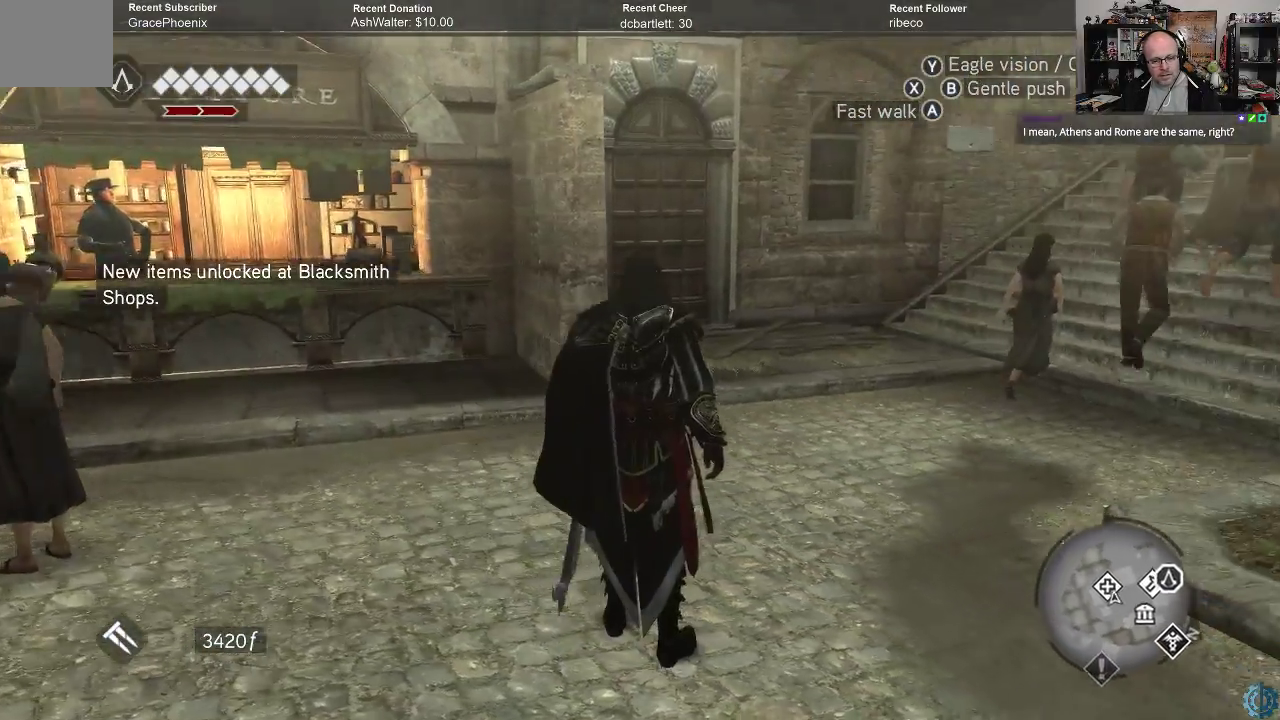
{"buttons": [], "left_stick": "center", "right_stick": "center", "events": [[167, "right_stick", "center"]]}
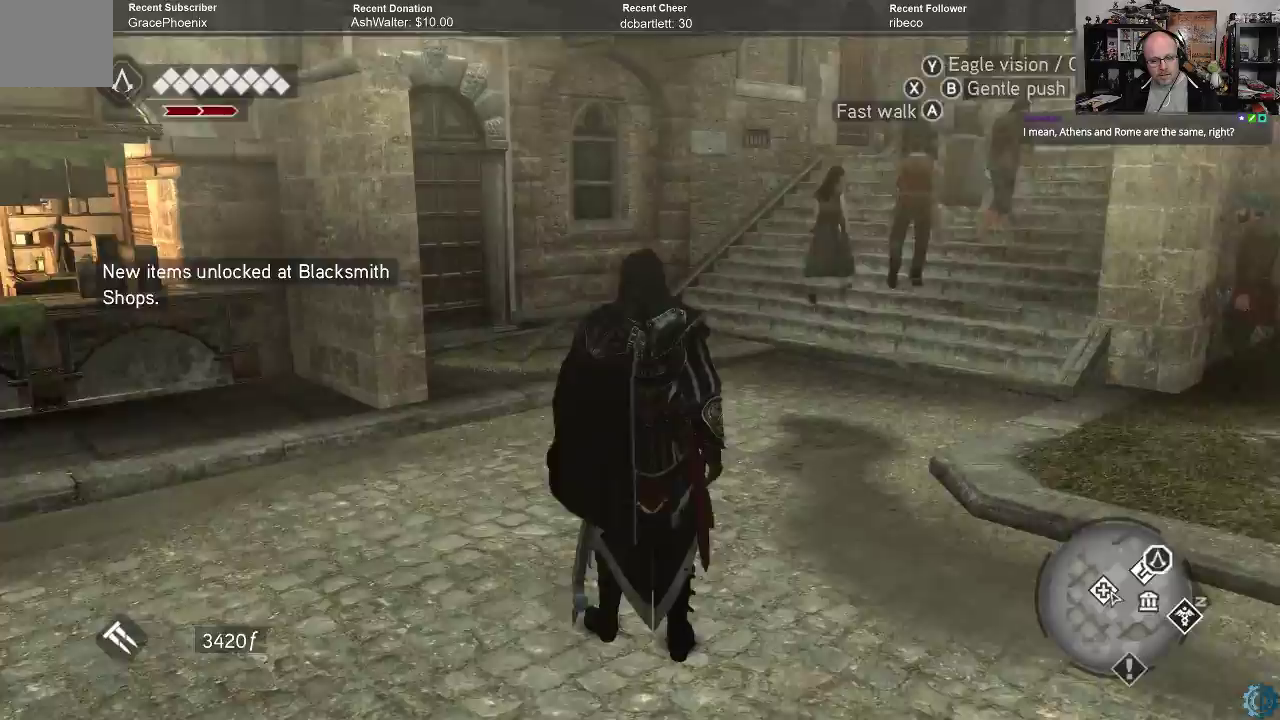
{"buttons": [], "left_stick": "center", "right_stick": "left", "events": [[133, "right_stick", "left"]]}
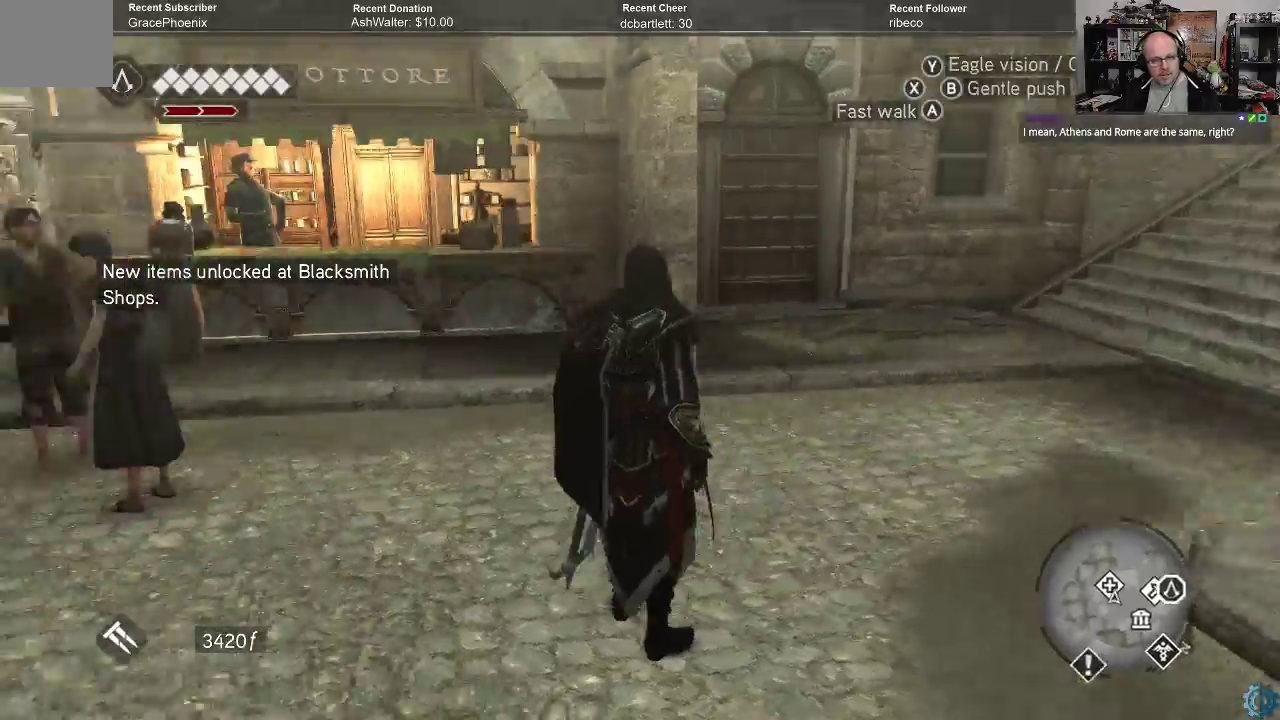
{"buttons": ["R2"], "left_stick": "up", "right_stick": "center", "events": [[33, "right_stick", "center"], [167, "left_stick", "up"], [267, "R2", "down"]]}
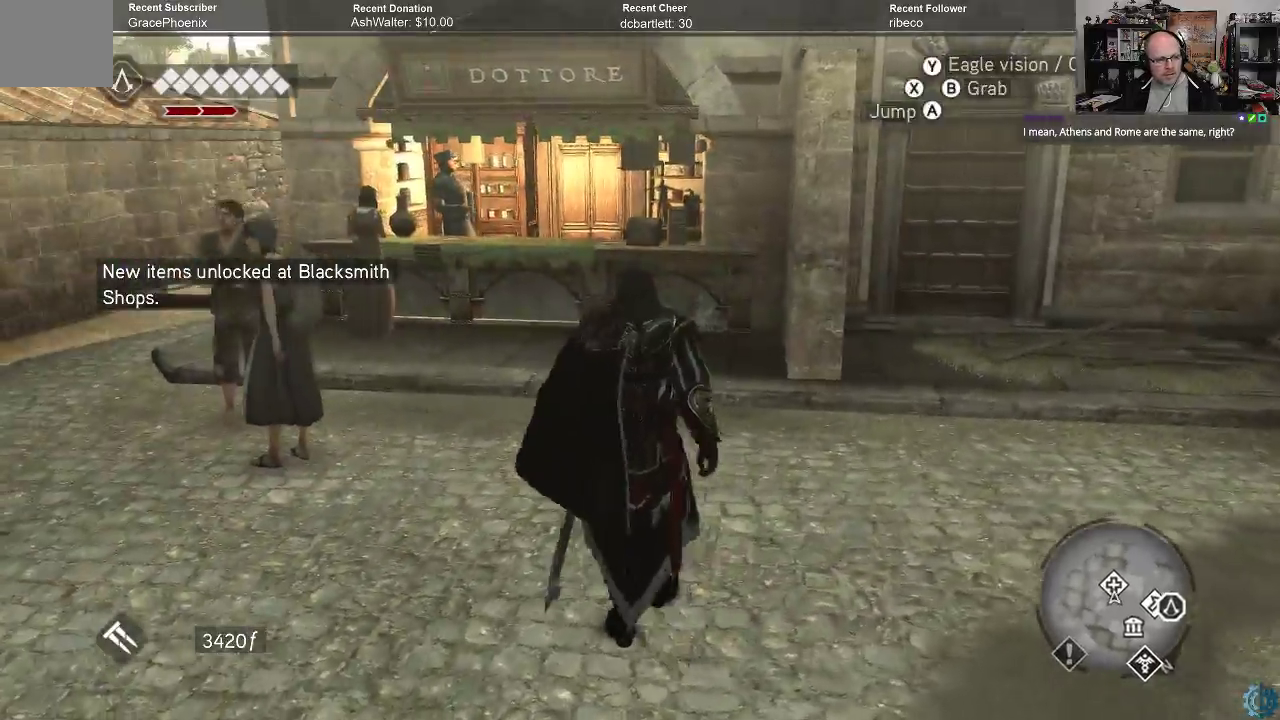
{"buttons": ["R2"], "left_stick": "up-left", "right_stick": "center", "events": [[500, "left_stick", "up-left"]]}
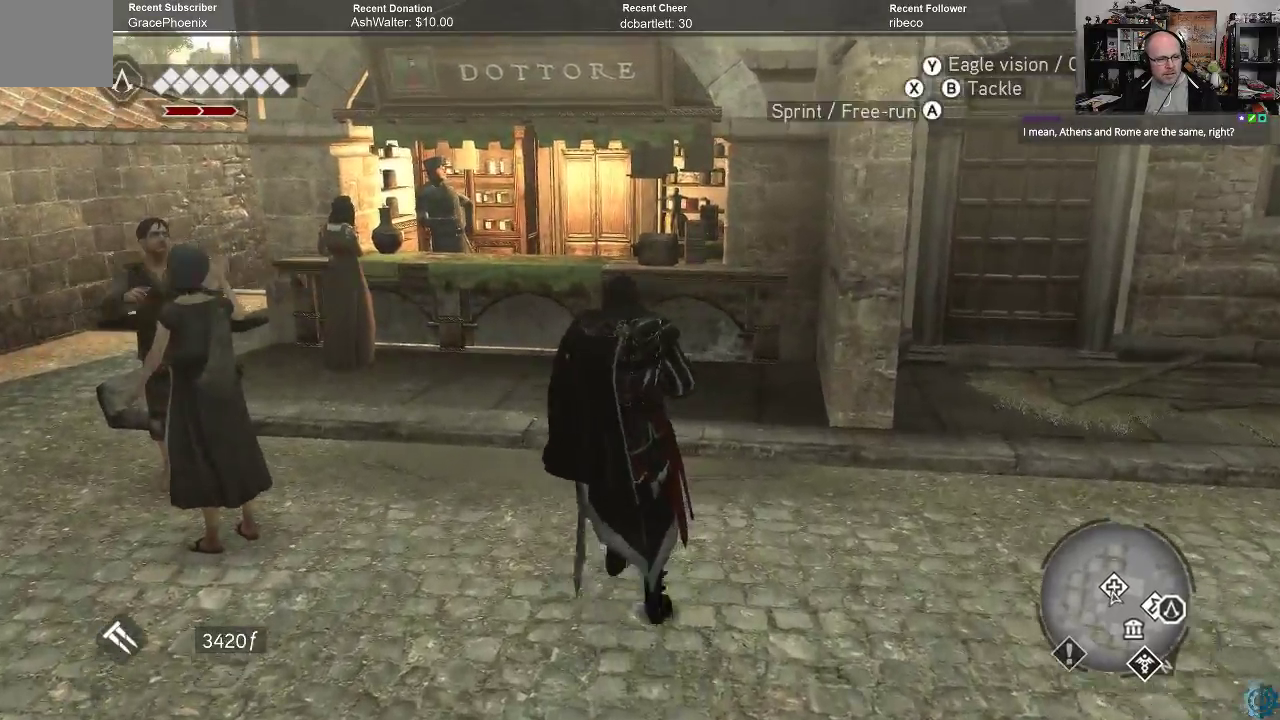
{"buttons": [], "left_stick": "up-left", "right_stick": "center", "events": [[67, "R2", "up"]]}
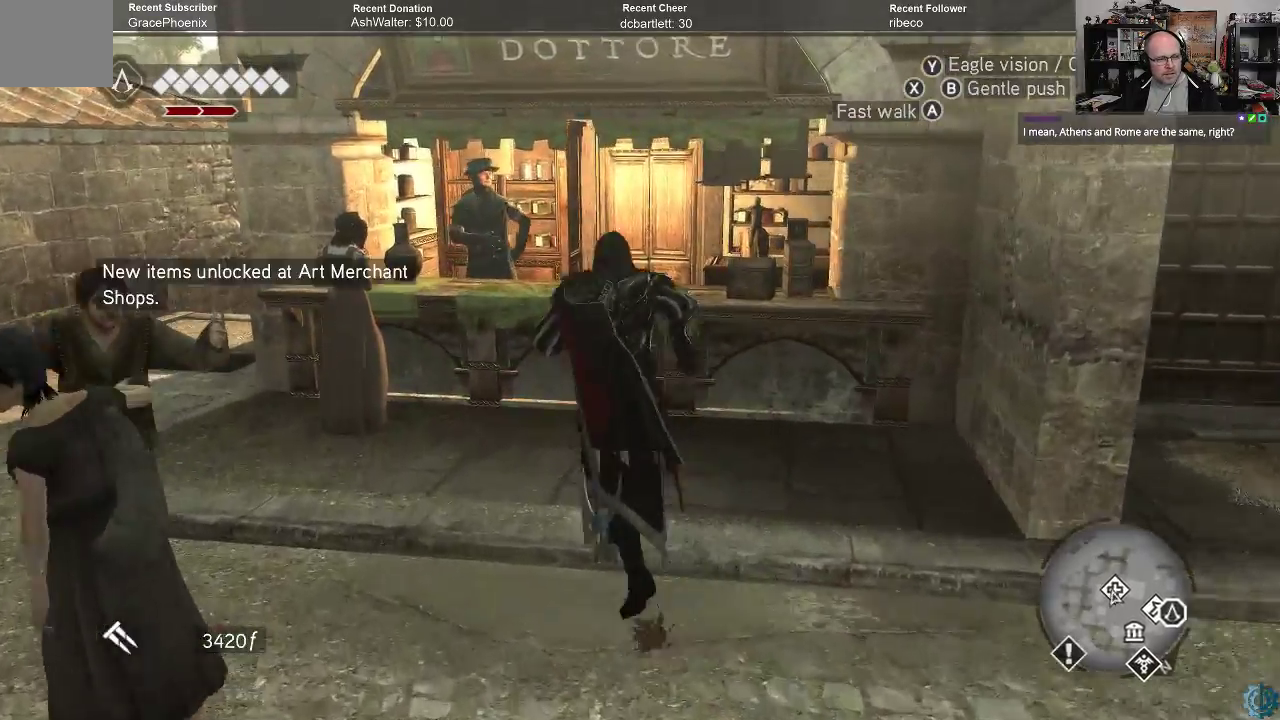
{"buttons": [], "left_stick": "center", "right_stick": "right", "events": [[133, "left_stick", "center"], [233, "right_stick", "right"]]}
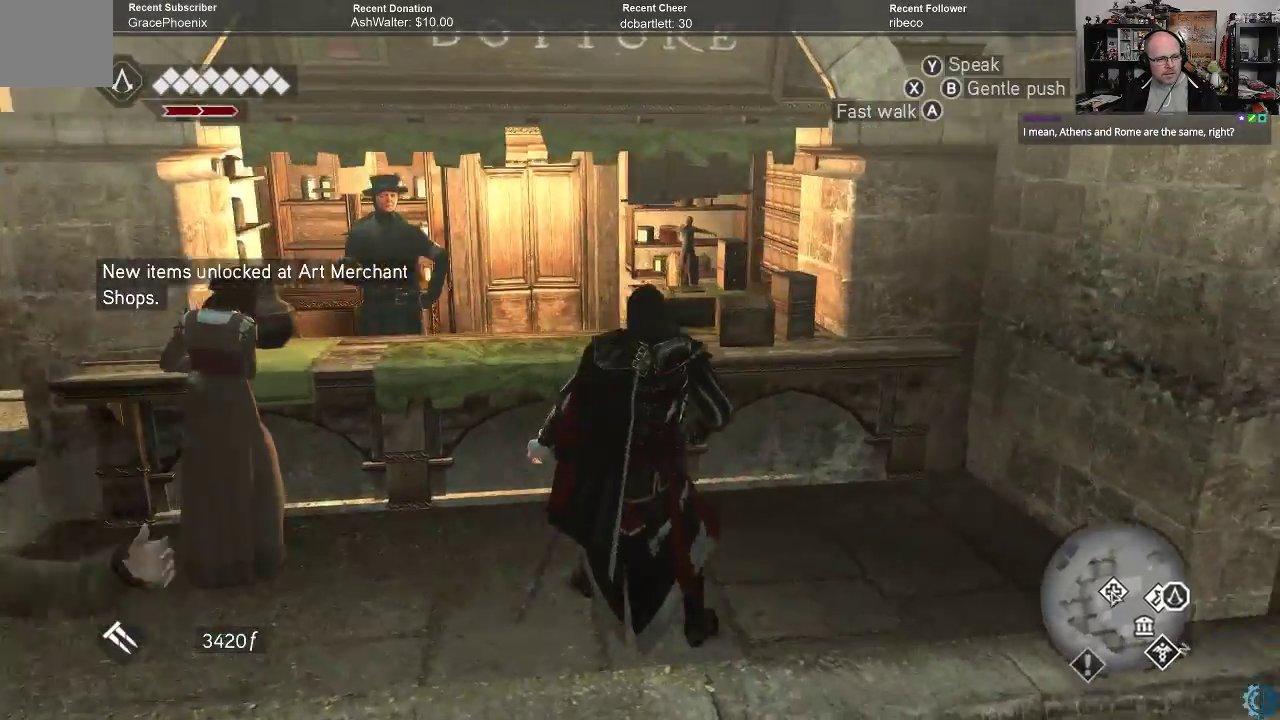
{"buttons": [], "left_stick": "right", "right_stick": "right", "events": [[67, "right_stick", "center"], [233, "right_stick", "right"], [400, "left_stick", "right"]]}
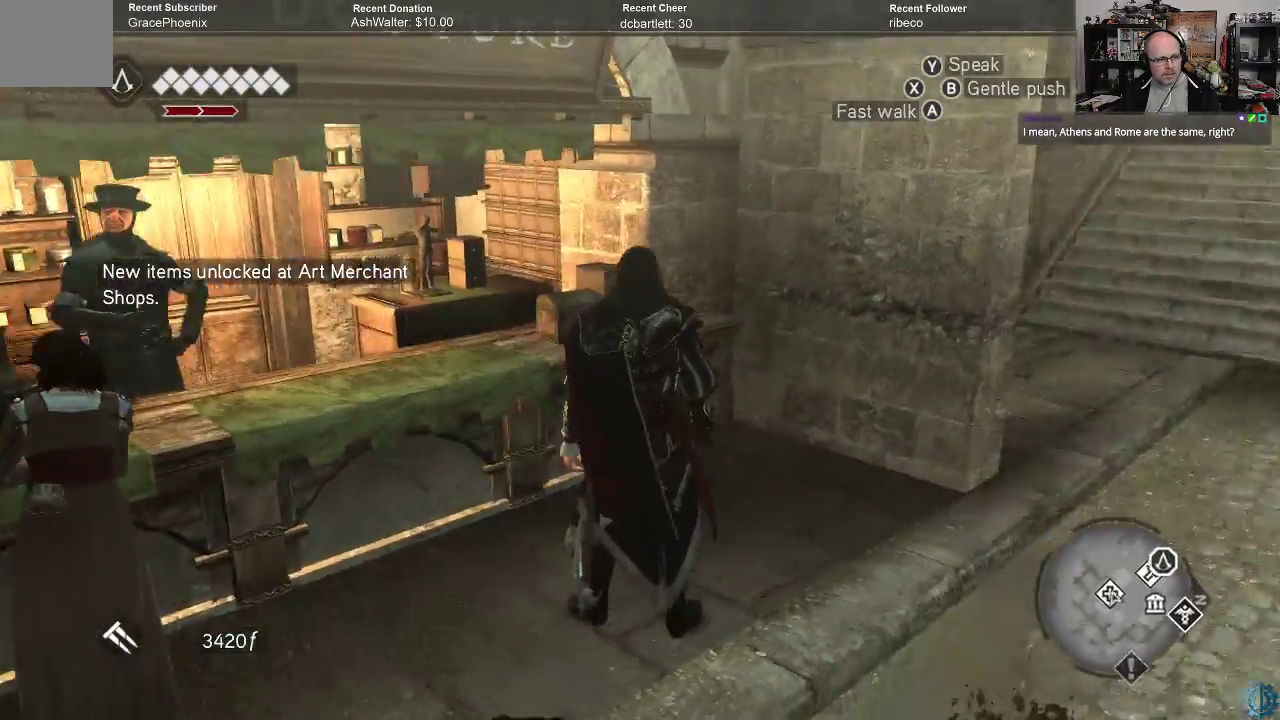
{"buttons": [], "left_stick": "up-right", "right_stick": "right", "events": [[333, "left_stick", "up-right"]]}
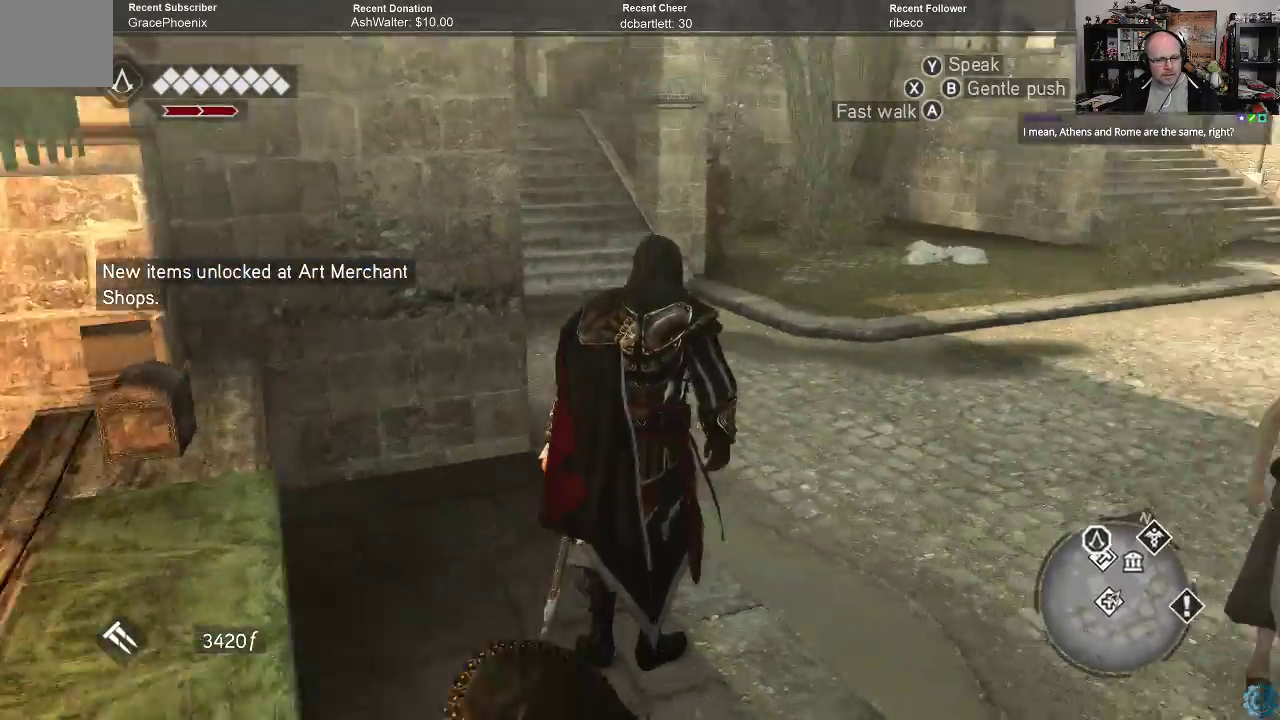
{"buttons": ["R2"], "left_stick": "up", "right_stick": "center", "events": [[67, "left_stick", "up"], [200, "right_stick", "center"], [433, "R2", "down"]]}
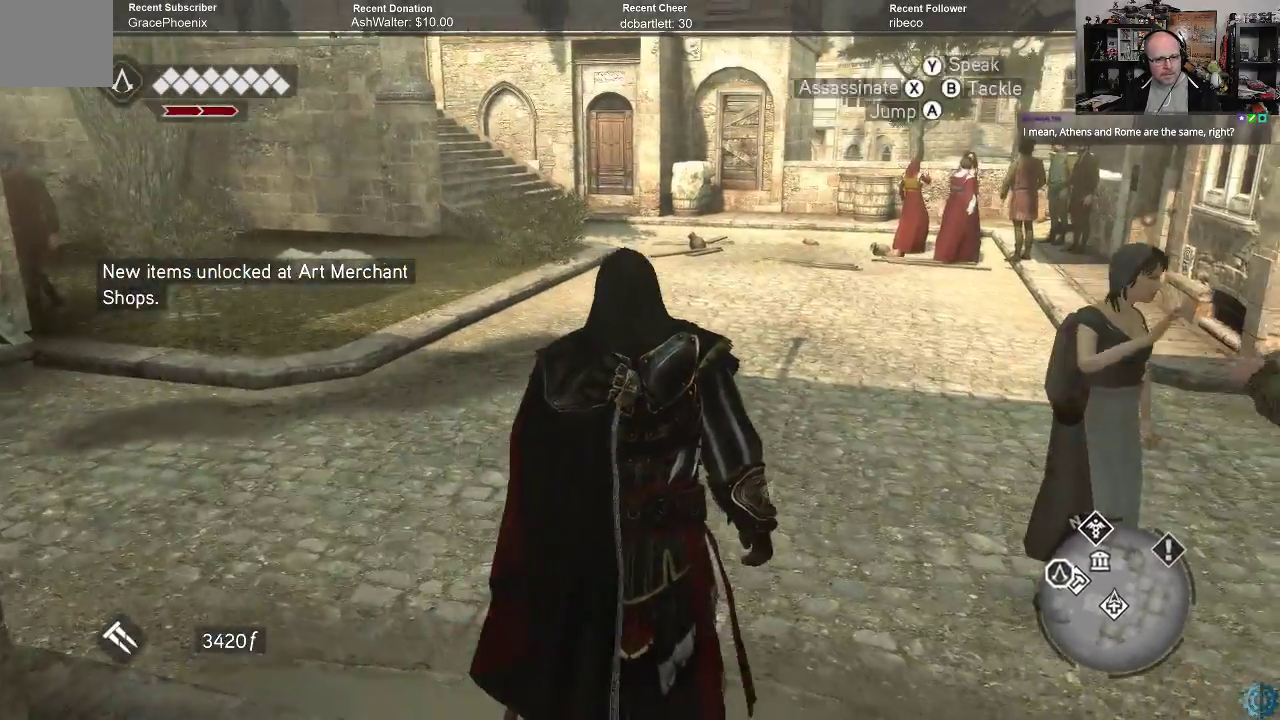
{"buttons": ["R2"], "left_stick": "up", "right_stick": "left", "events": [[500, "right_stick", "left"]]}
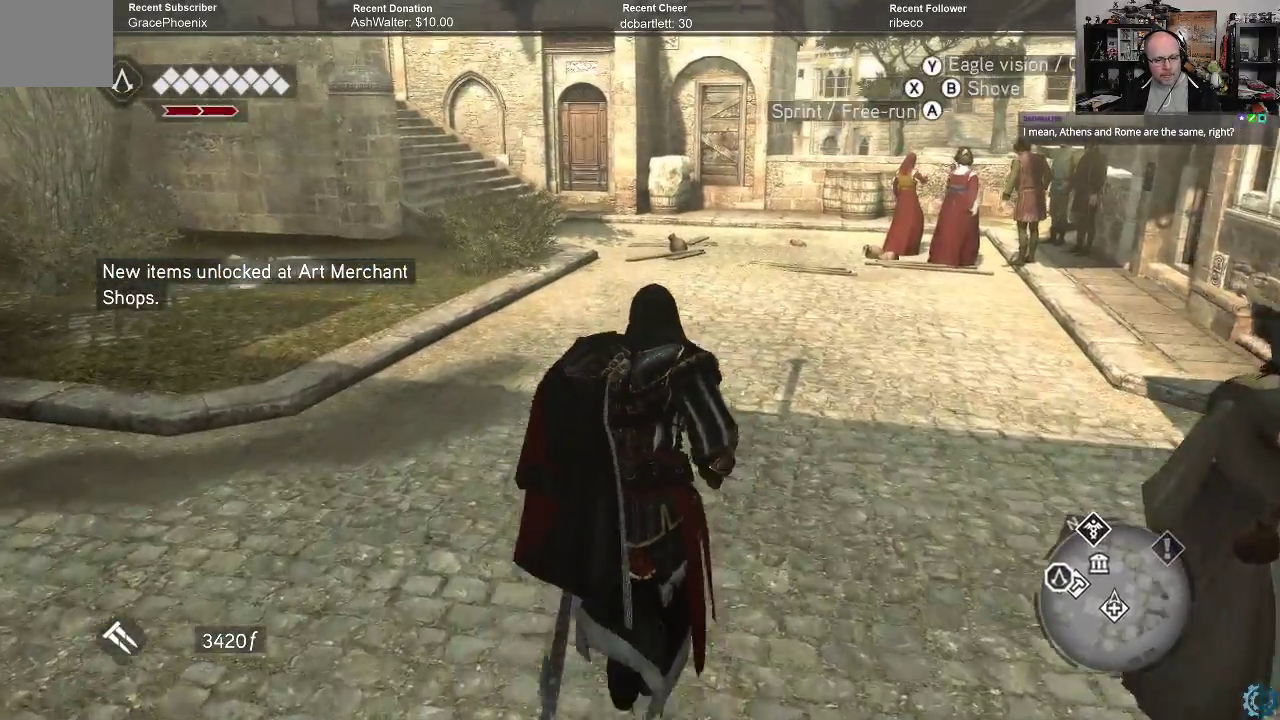
{"buttons": ["R2"], "left_stick": "up", "right_stick": "left", "events": []}
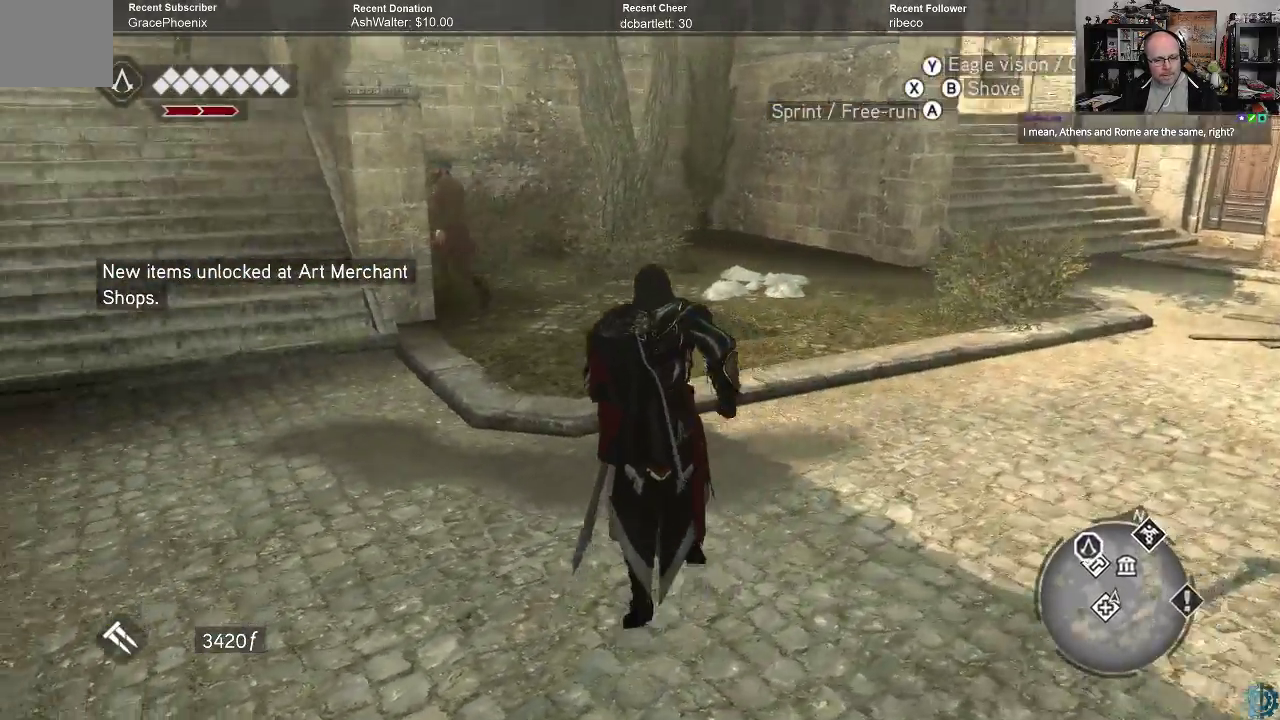
{"buttons": ["R2"], "left_stick": "up-left", "right_stick": "up-left", "events": [[33, "right_stick", "up-left"], [200, "left_stick", "up-left"]]}
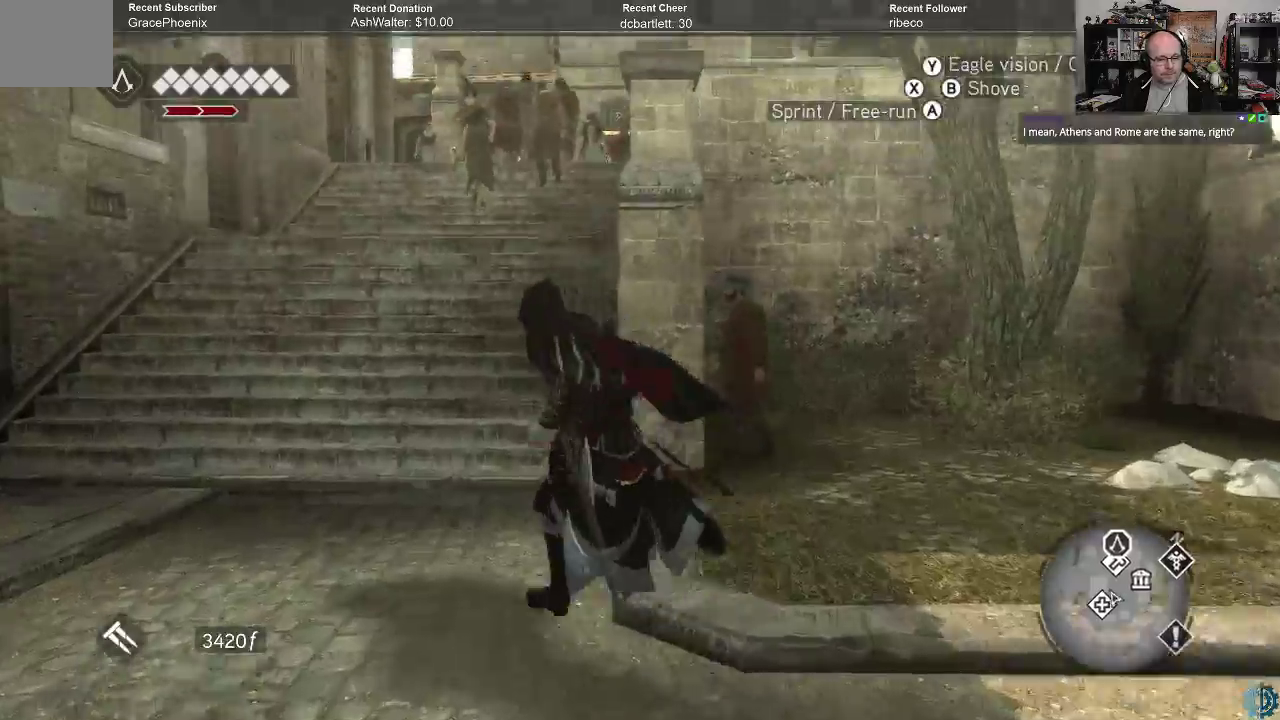
{"buttons": ["R2"], "left_stick": "up", "right_stick": "up-left", "events": [[400, "left_stick", "up"]]}
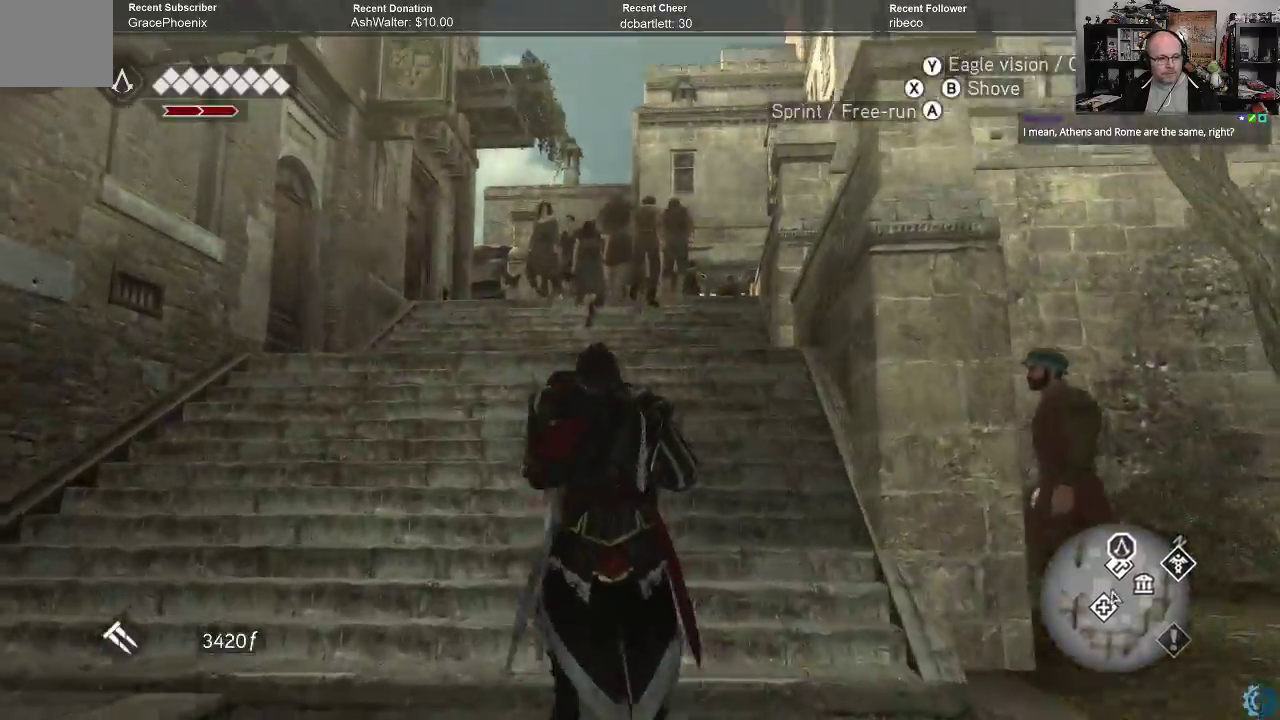
{"buttons": ["R2"], "left_stick": "up", "right_stick": "center", "events": [[200, "right_stick", "down-left"], [433, "right_stick", "center"]]}
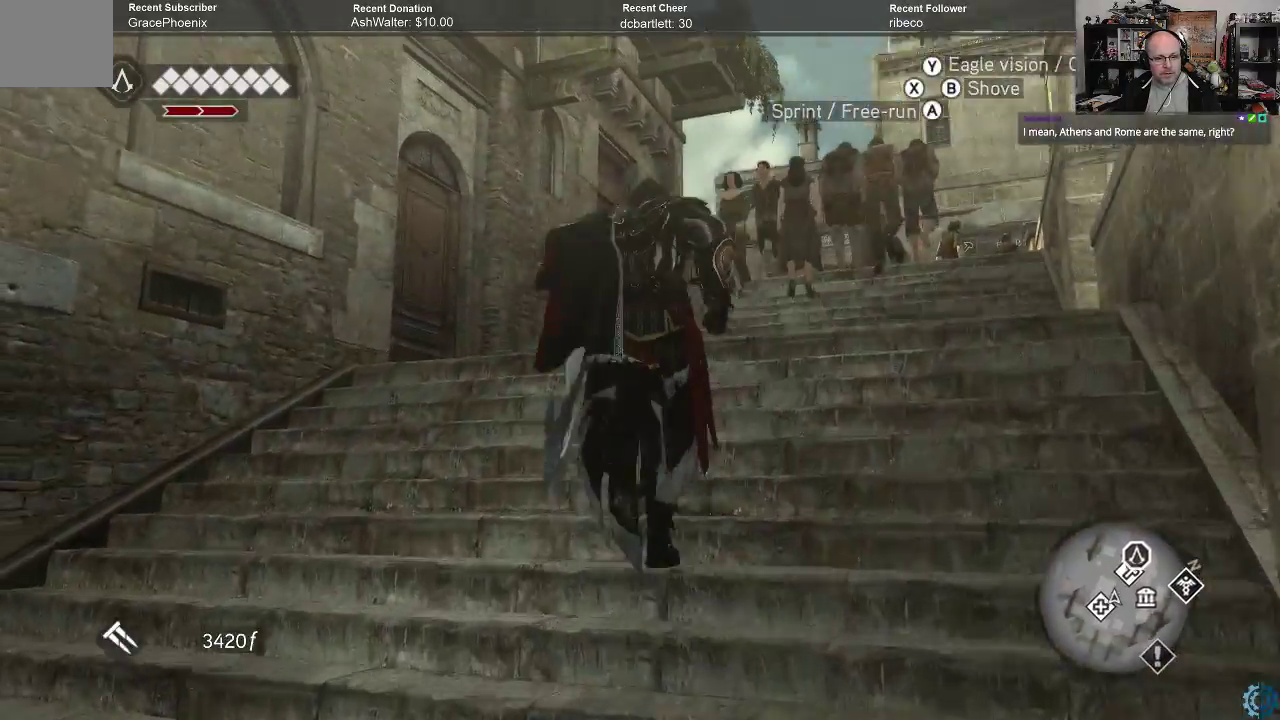
{"buttons": ["R2"], "left_stick": "up-right", "right_stick": "down", "events": [[300, "right_stick", "down"], [500, "left_stick", "up-right"]]}
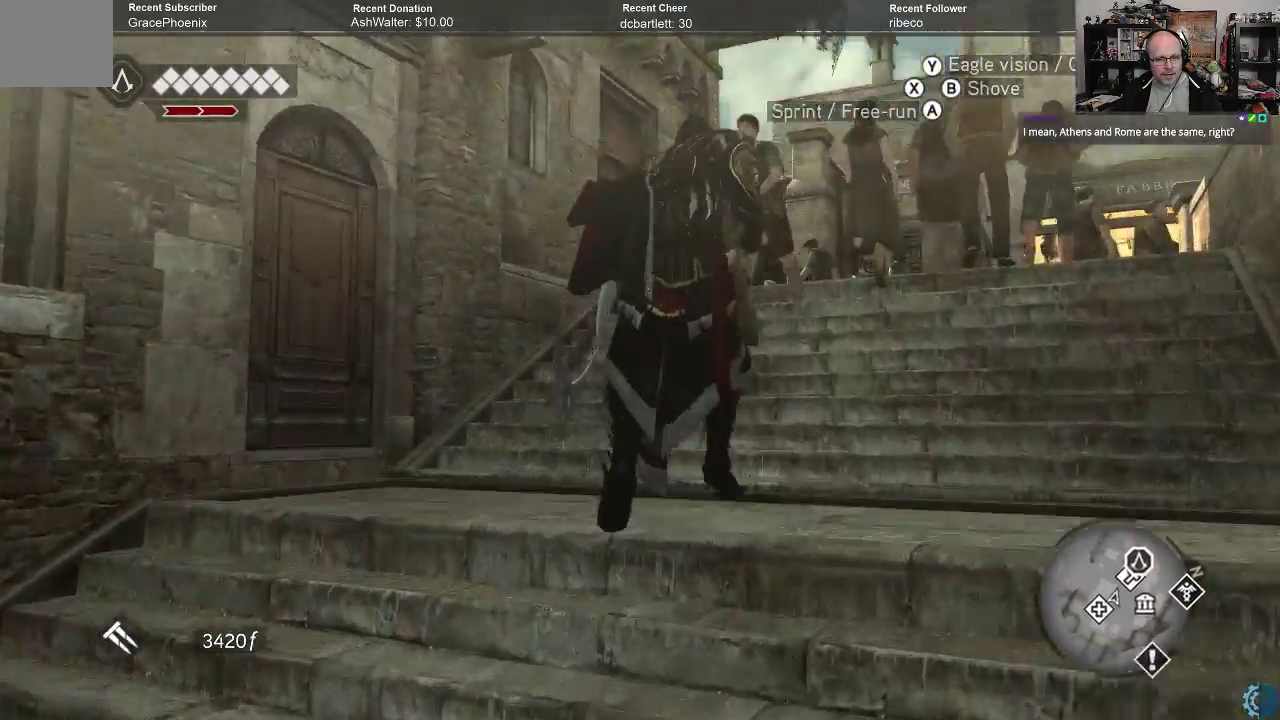
{"buttons": [], "left_stick": "up-right", "right_stick": "center", "events": [[67, "right_stick", "center"], [200, "R2", "up"]]}